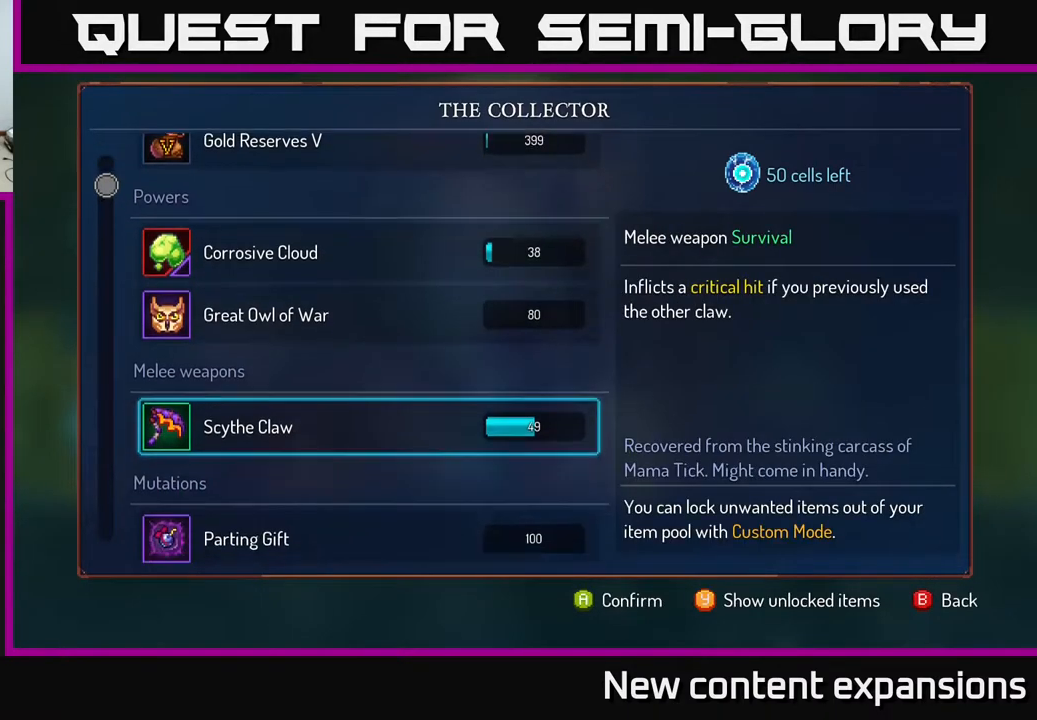
Gameplay with a controller (Xbox layout); each line is a JSON object with the inputs held at the frame after it. "events" lists button and stick changes between this image and that frame as [ms after this image, input, new state], when the widget could be followed in between.
{"buttons": ["A"], "left_stick": "center", "right_stick": "center", "events": [[367, "A", "down"]]}
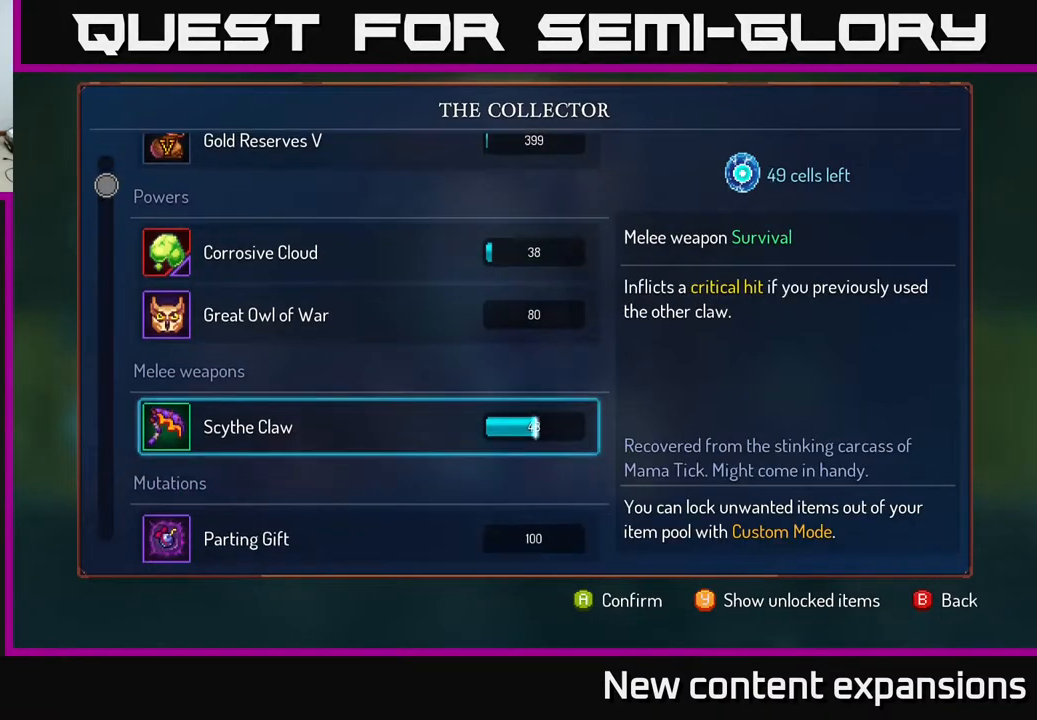
{"buttons": ["A"], "left_stick": "center", "right_stick": "center", "events": []}
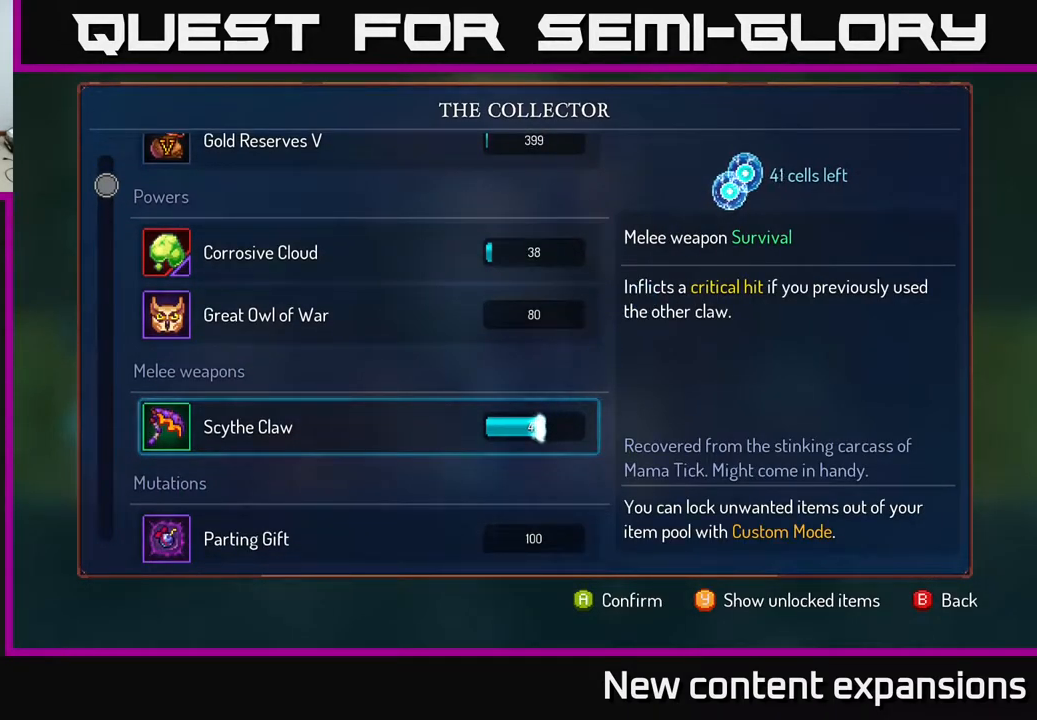
{"buttons": ["A"], "left_stick": "center", "right_stick": "center", "events": []}
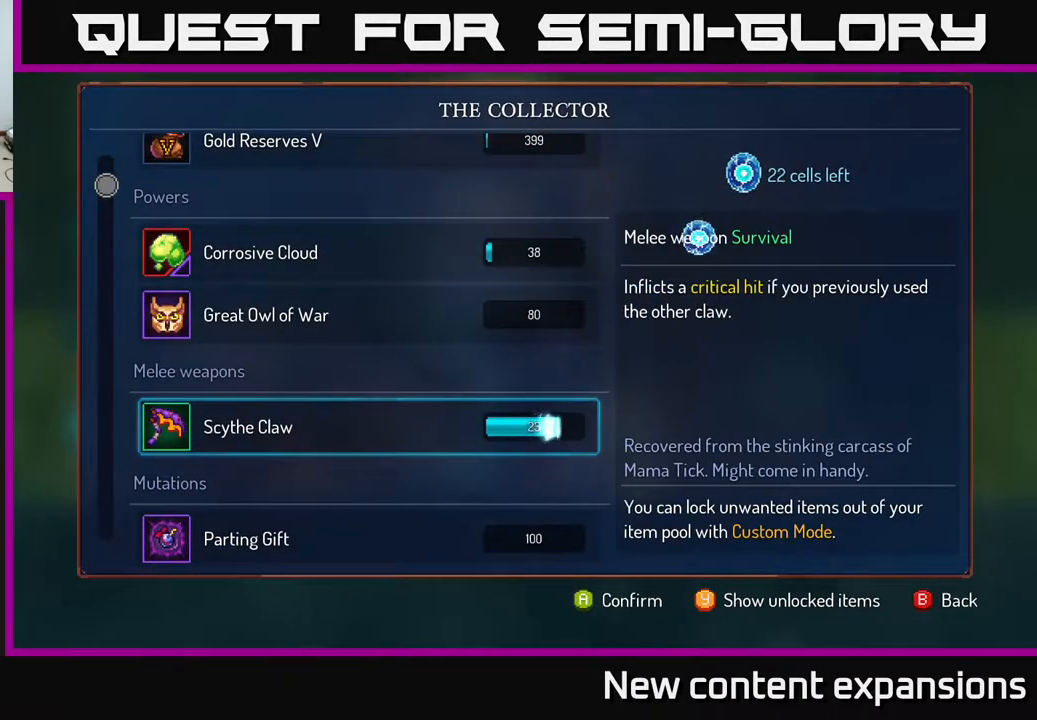
{"buttons": ["A"], "left_stick": "center", "right_stick": "center", "events": []}
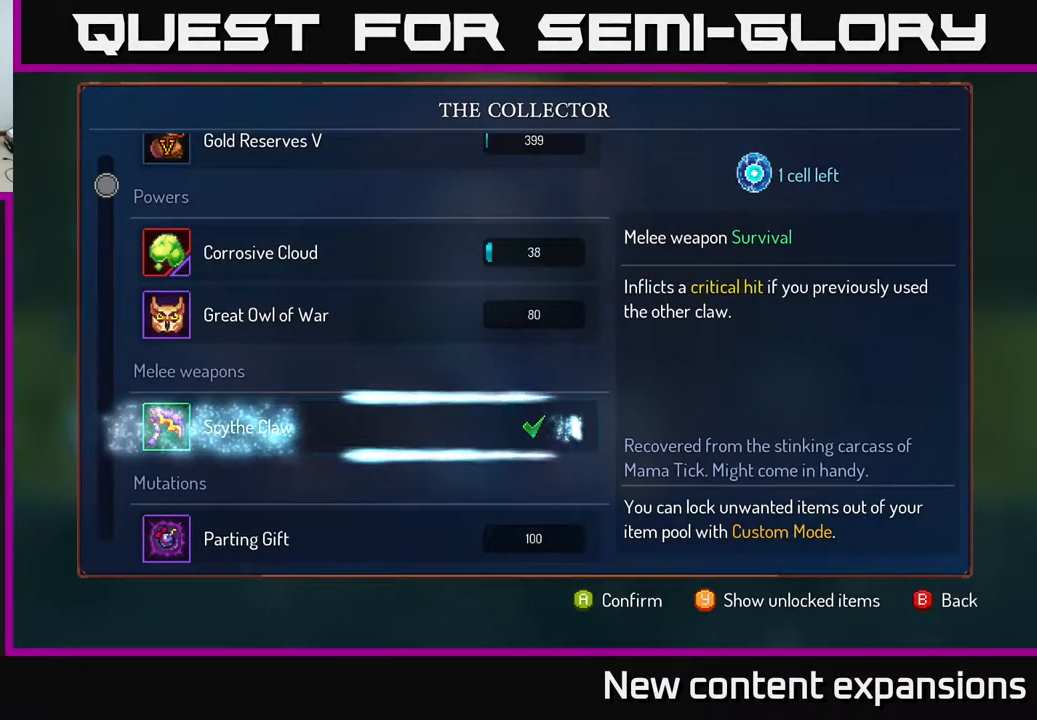
{"buttons": [], "left_stick": "center", "right_stick": "center", "events": [[33, "A", "up"]]}
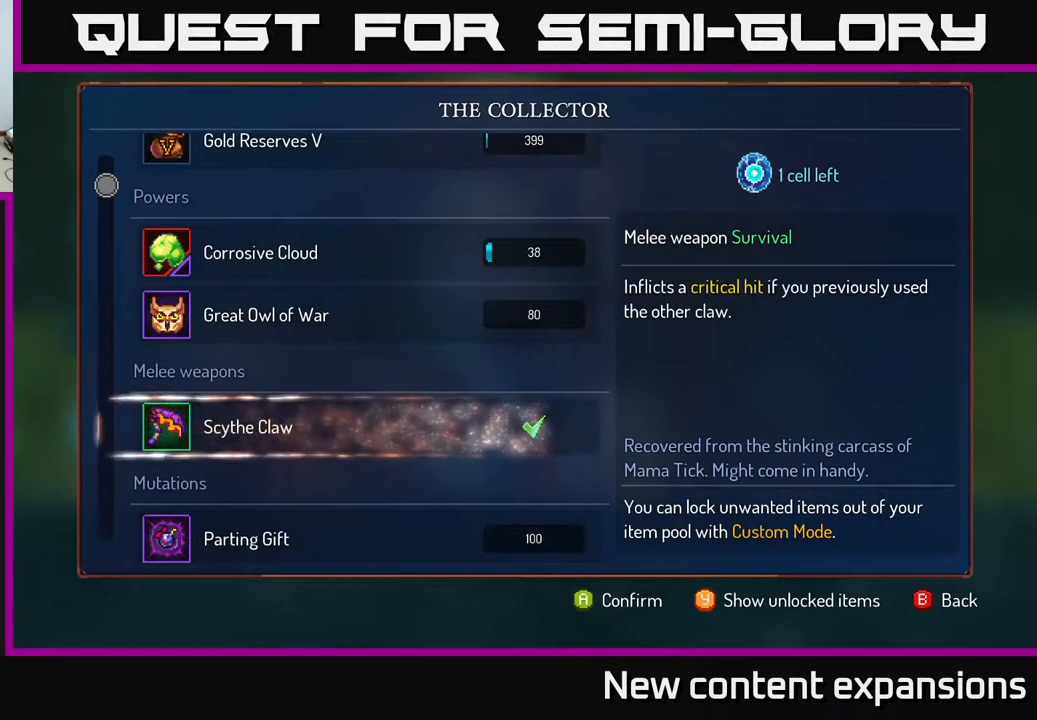
{"buttons": [], "left_stick": "center", "right_stick": "center", "events": []}
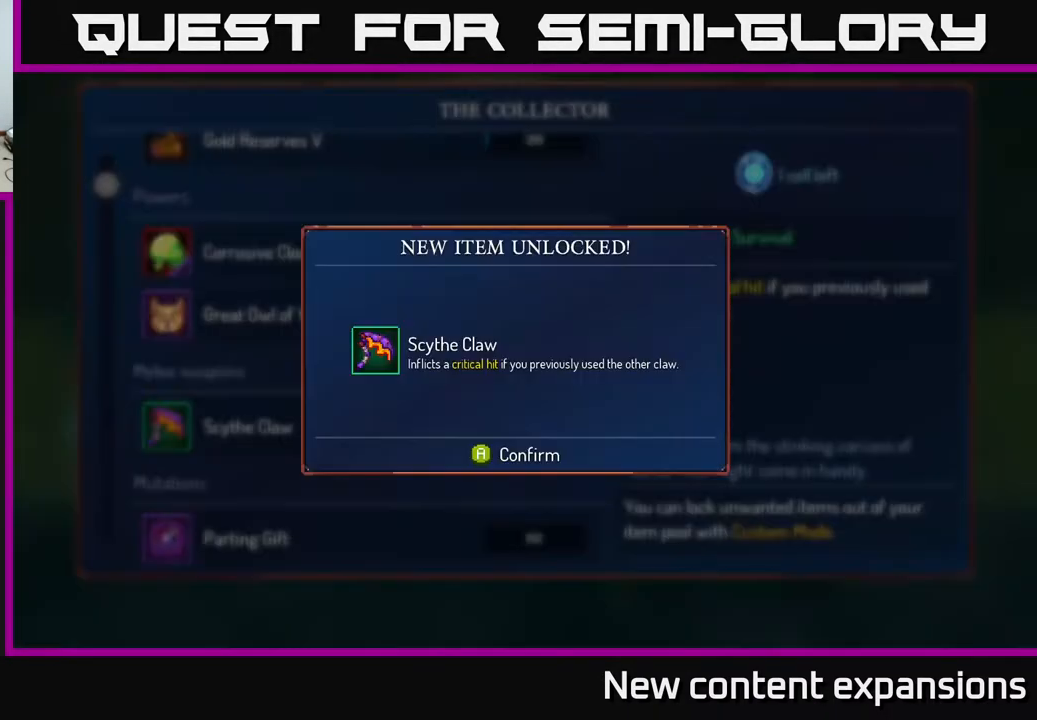
{"buttons": [], "left_stick": "center", "right_stick": "center", "events": []}
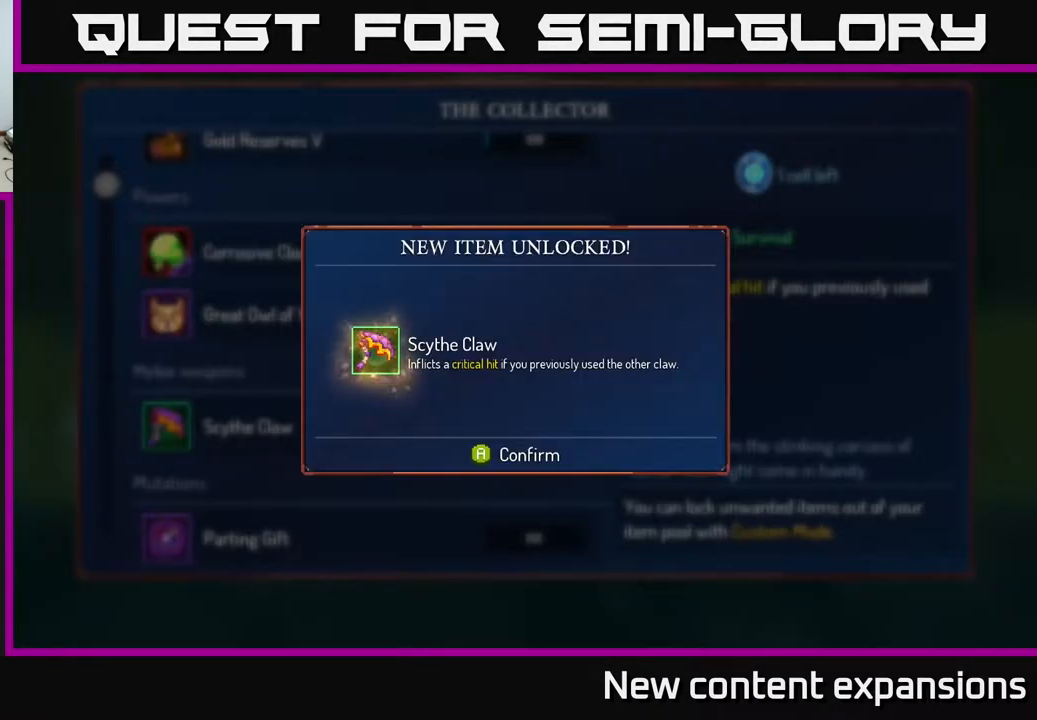
{"buttons": [], "left_stick": "center", "right_stick": "center", "events": []}
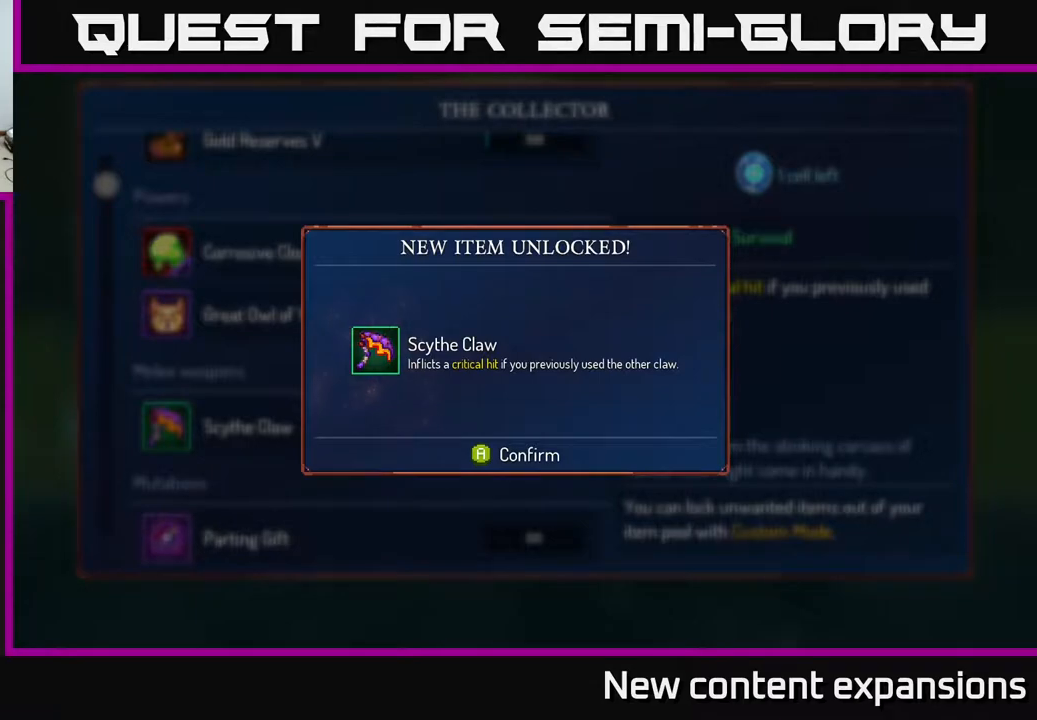
{"buttons": [], "left_stick": "center", "right_stick": "center", "events": []}
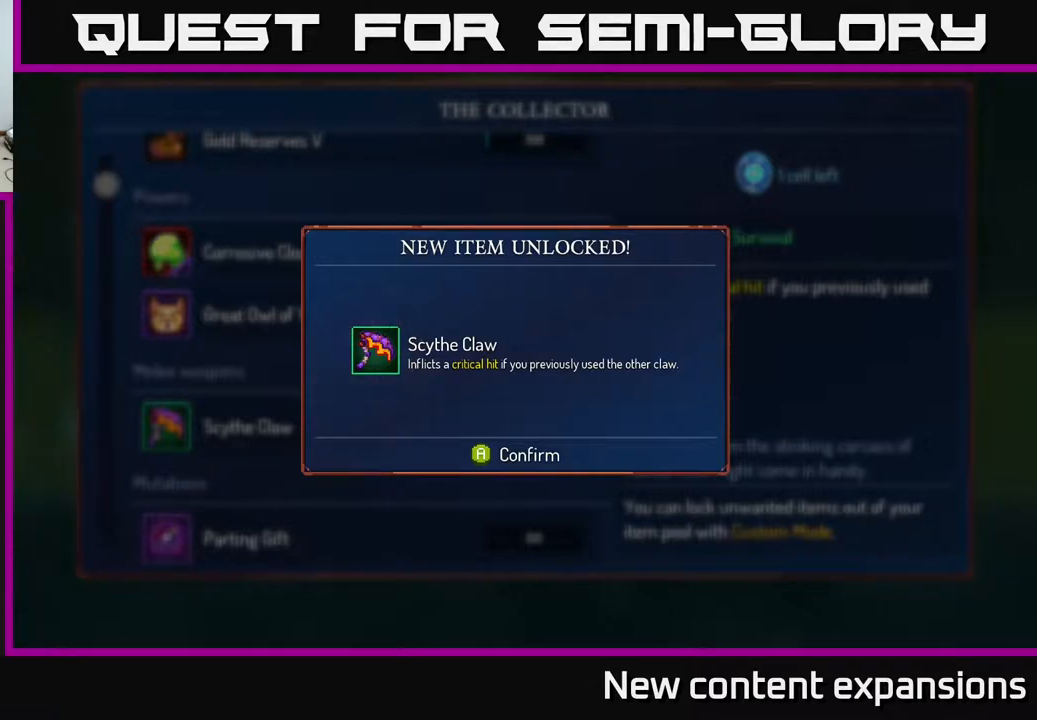
{"buttons": [], "left_stick": "center", "right_stick": "center", "events": []}
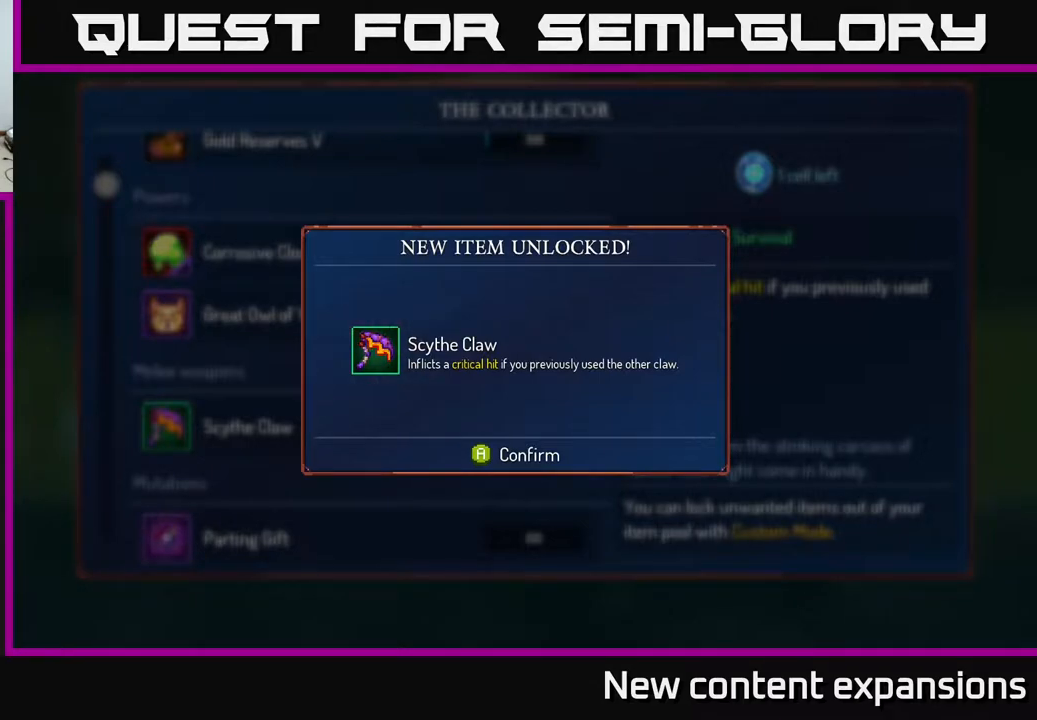
{"buttons": [], "left_stick": "center", "right_stick": "center", "events": []}
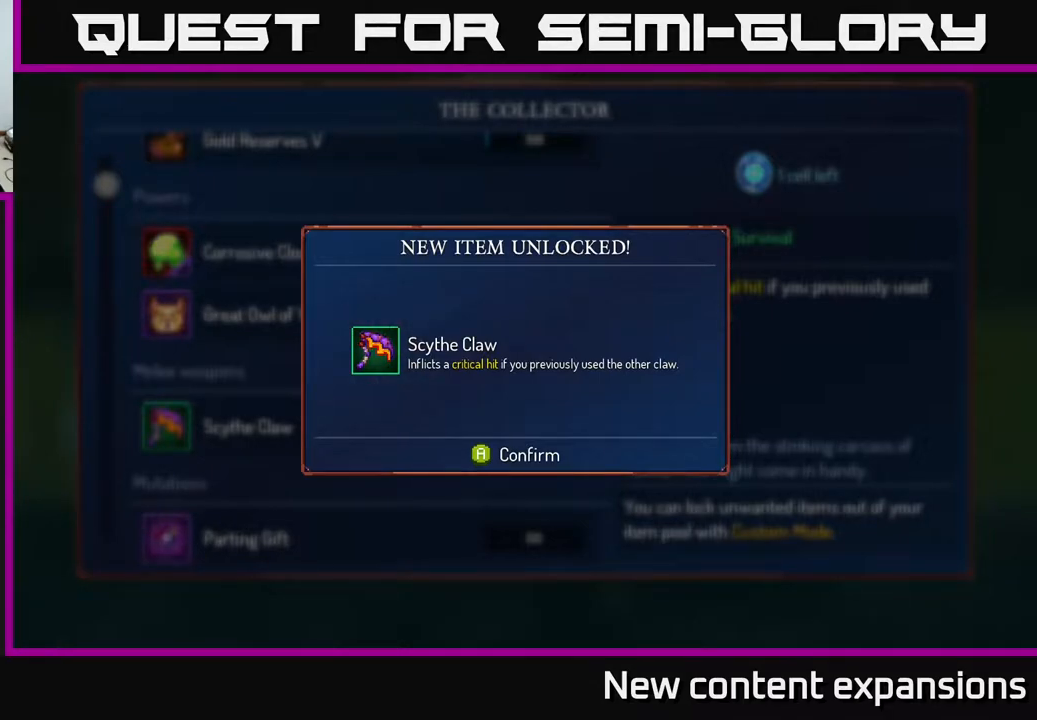
{"buttons": [], "left_stick": "center", "right_stick": "center", "events": []}
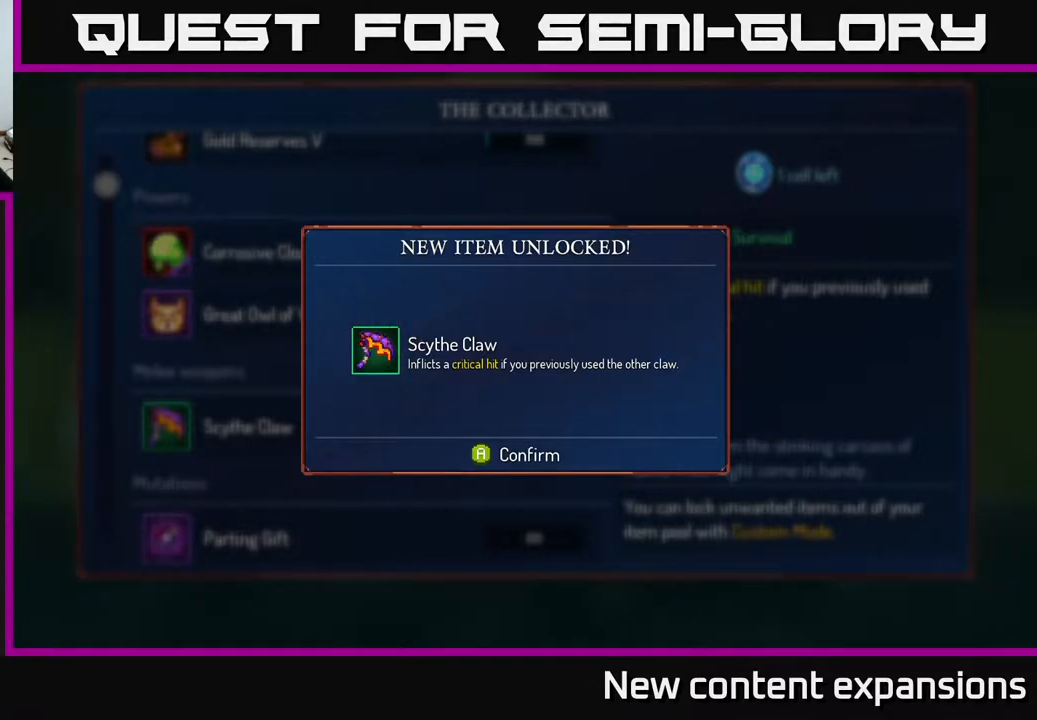
{"buttons": [], "left_stick": "center", "right_stick": "center", "events": []}
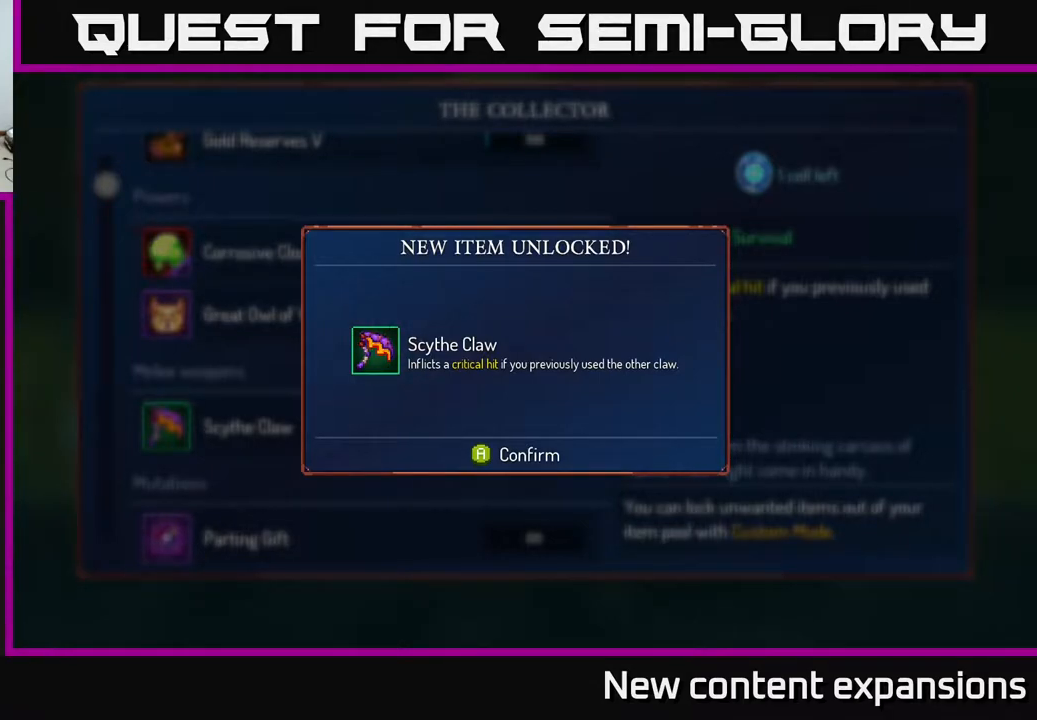
{"buttons": ["A"], "left_stick": "center", "right_stick": "center", "events": [[483, "A", "down"]]}
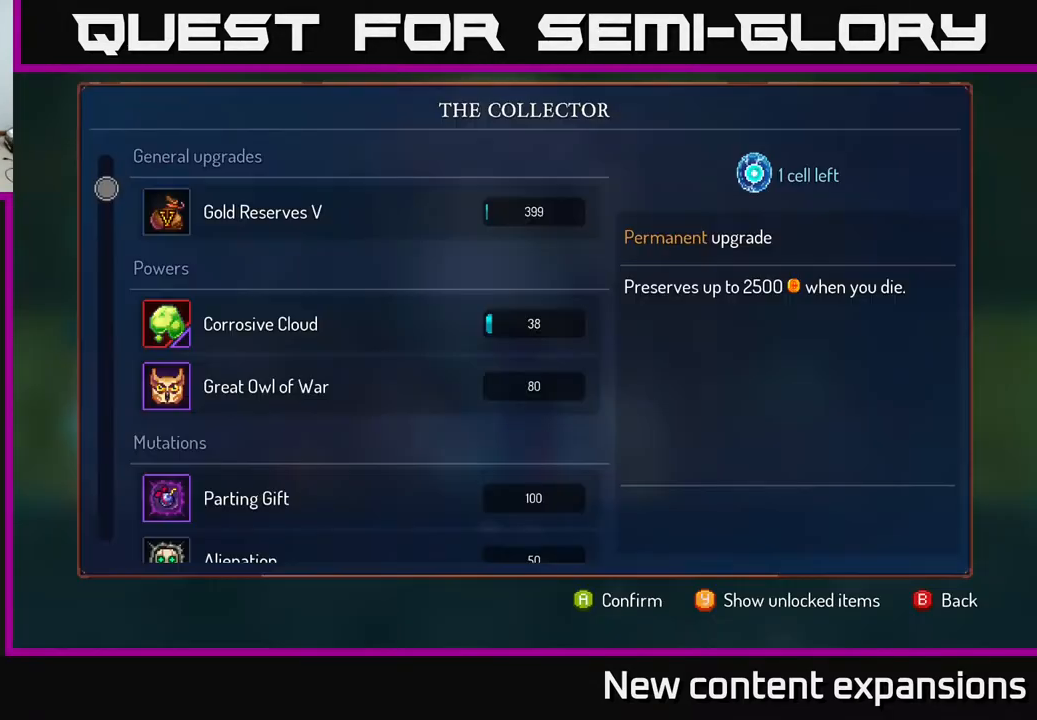
{"buttons": [], "left_stick": "center", "right_stick": "center", "events": [[117, "A", "up"]]}
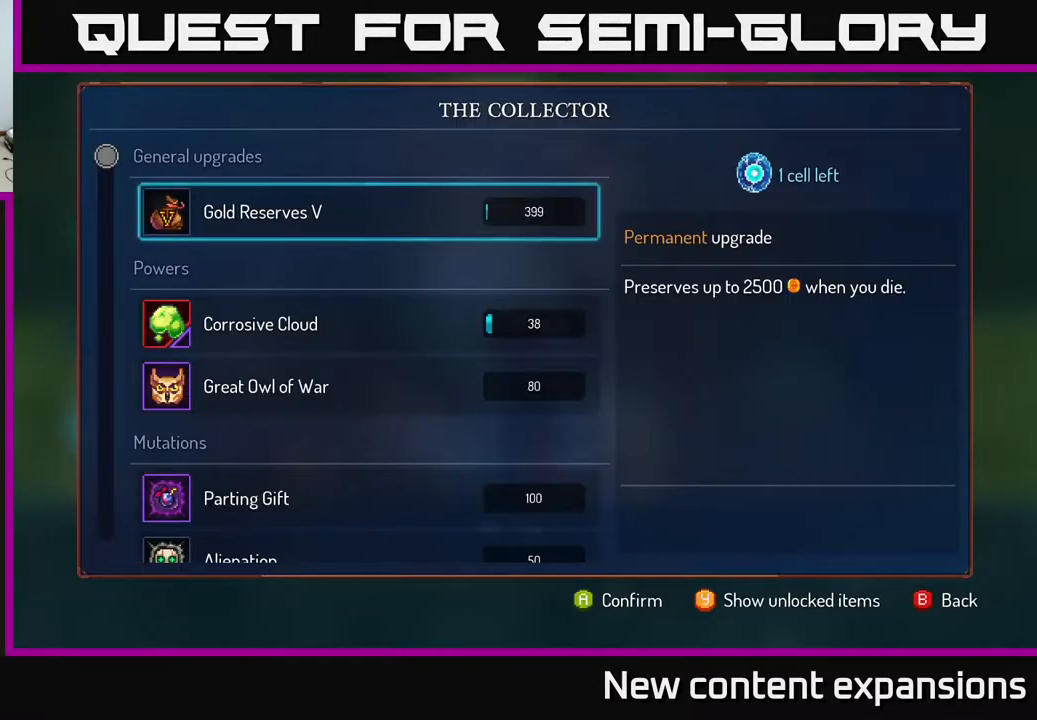
{"buttons": [], "left_stick": "center", "right_stick": "center", "events": [[283, "DPAD_DOWN", "down"], [400, "DPAD_DOWN", "up"]]}
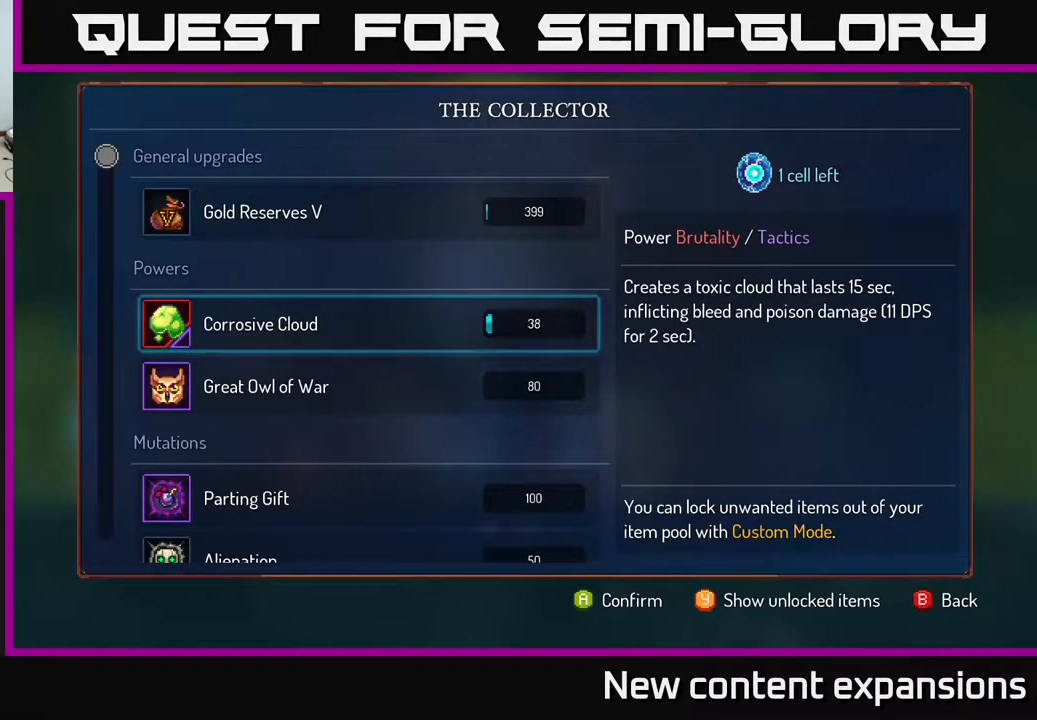
{"buttons": ["DPAD_UP"], "left_stick": "center", "right_stick": "center", "events": [[33, "DPAD_DOWN", "down"], [133, "DPAD_DOWN", "up"], [300, "DPAD_UP", "down"], [400, "DPAD_UP", "up"], [483, "DPAD_UP", "down"]]}
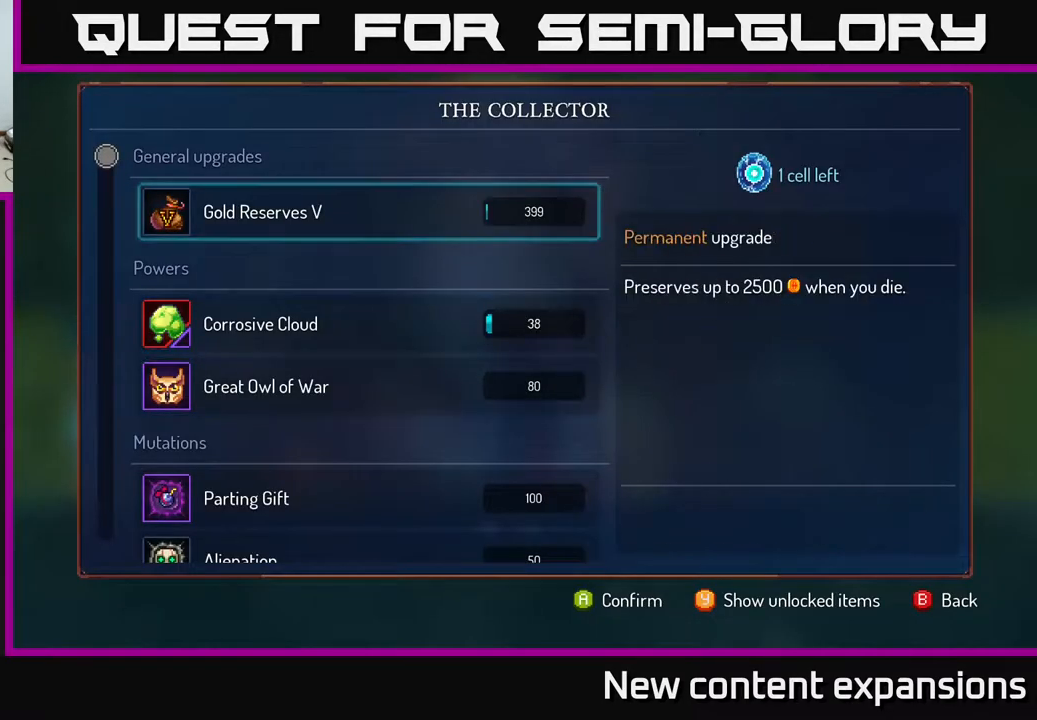
{"buttons": [], "left_stick": "center", "right_stick": "center", "events": [[67, "DPAD_UP", "up"], [283, "DPAD_DOWN", "down"], [383, "DPAD_DOWN", "up"]]}
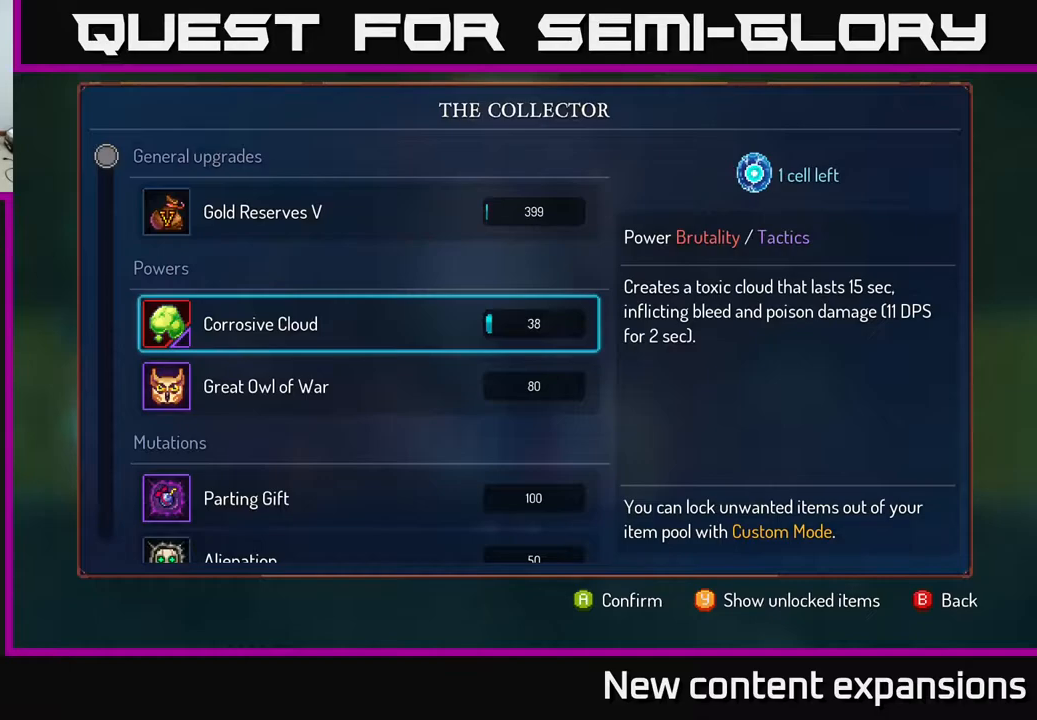
{"buttons": [], "left_stick": "center", "right_stick": "center", "events": [[167, "DPAD_UP", "down"], [250, "DPAD_UP", "up"], [317, "A", "down"], [417, "A", "up"]]}
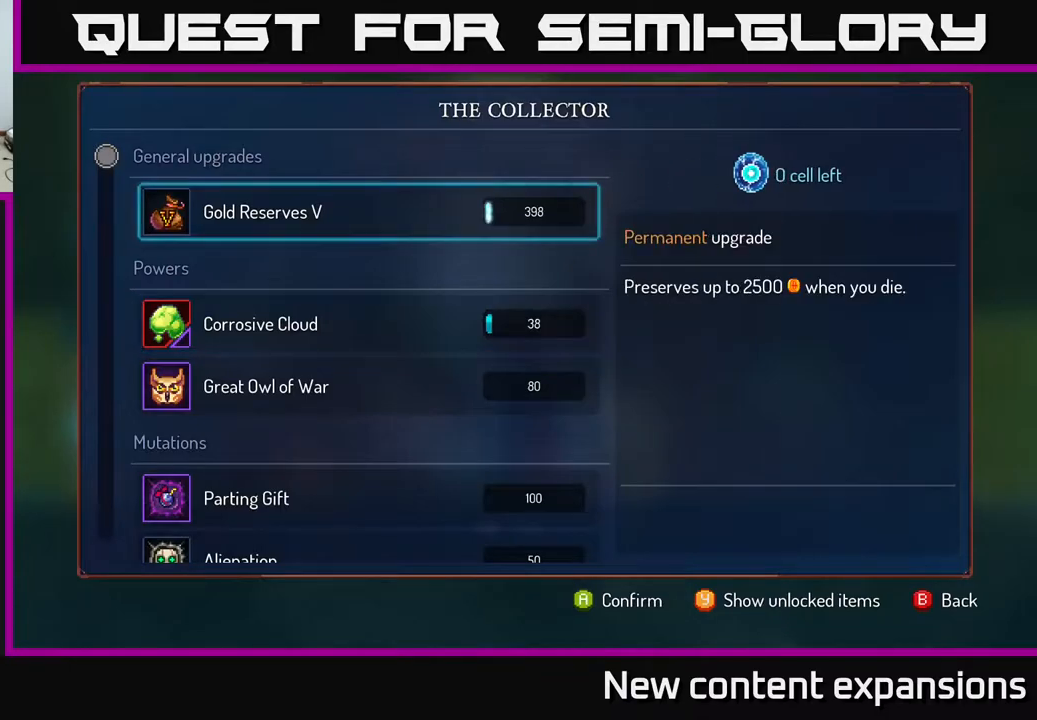
{"buttons": ["DPAD_LEFT"], "left_stick": "center", "right_stick": "center", "events": [[83, "B", "down"], [167, "B", "up"], [250, "DPAD_LEFT", "down"]]}
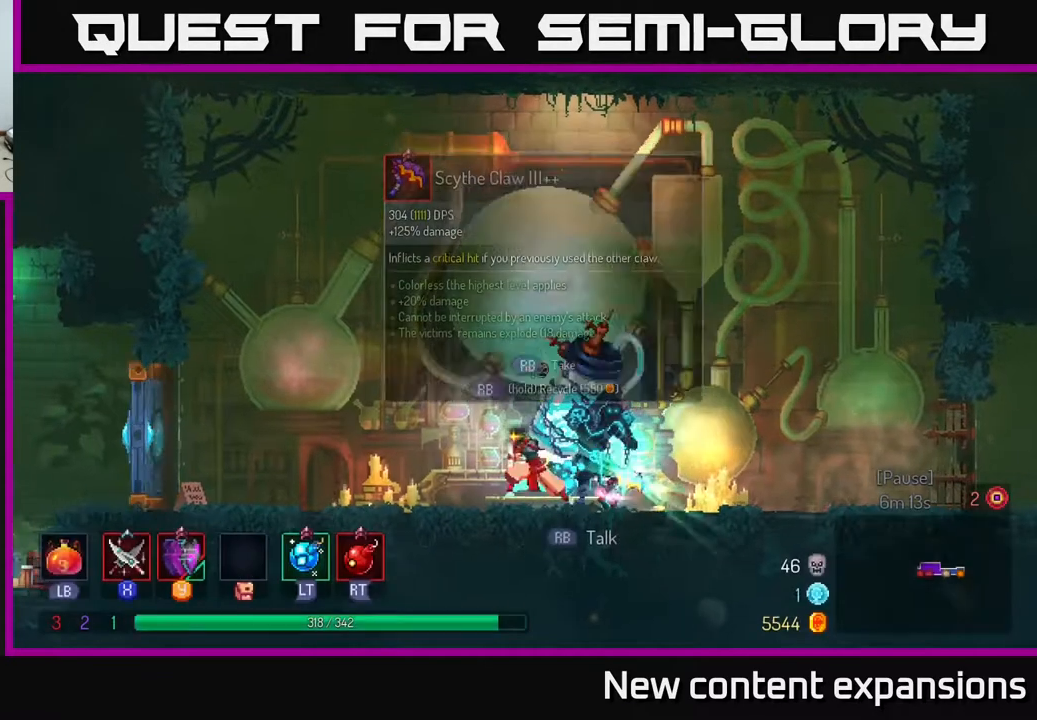
{"buttons": ["DPAD_RIGHT"], "left_stick": "center", "right_stick": "center", "events": [[233, "DPAD_LEFT", "up"], [267, "DPAD_RIGHT", "down"]]}
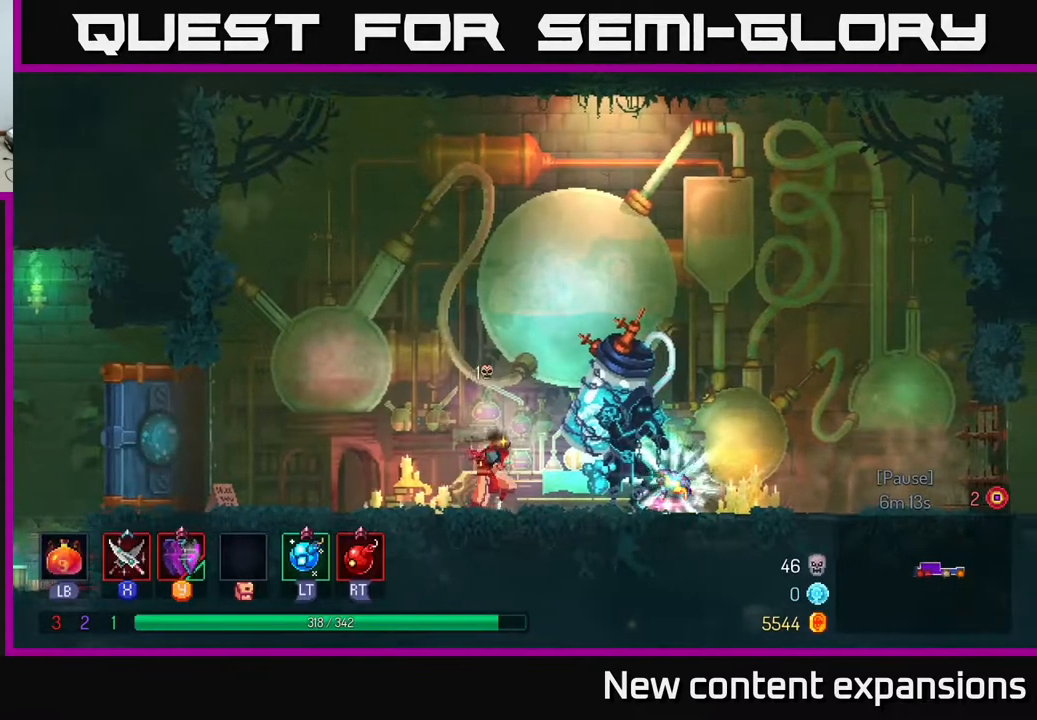
{"buttons": [], "left_stick": "center", "right_stick": "center", "events": [[483, "DPAD_RIGHT", "up"]]}
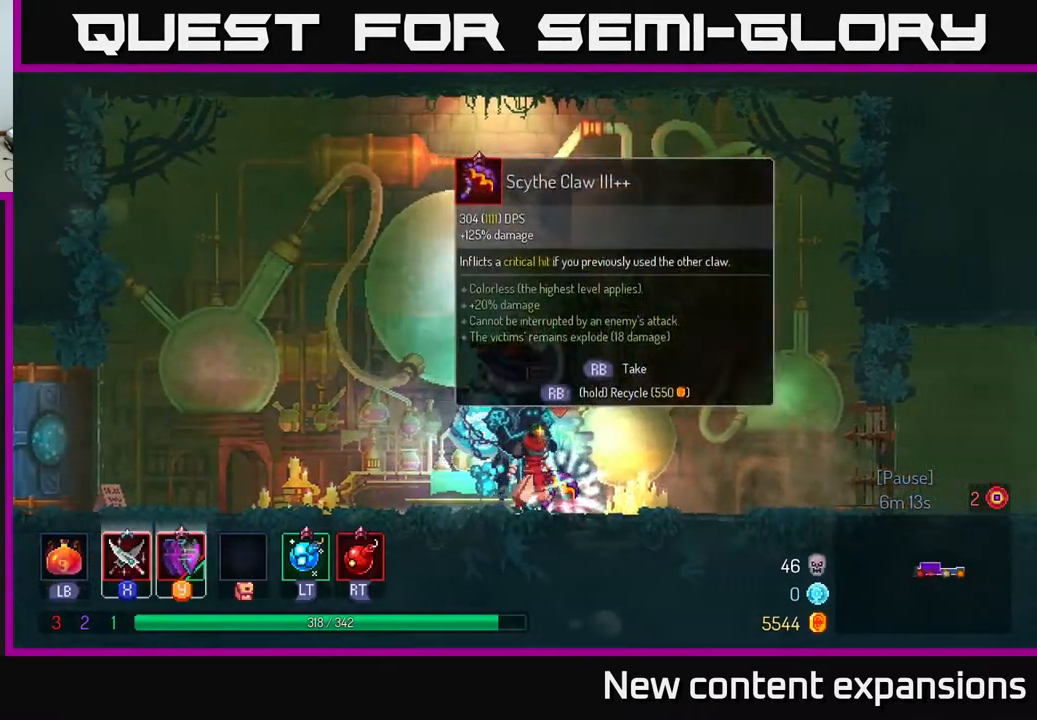
{"buttons": [], "left_stick": "center", "right_stick": "center", "events": [[333, "R1", "down"], [417, "R1", "up"]]}
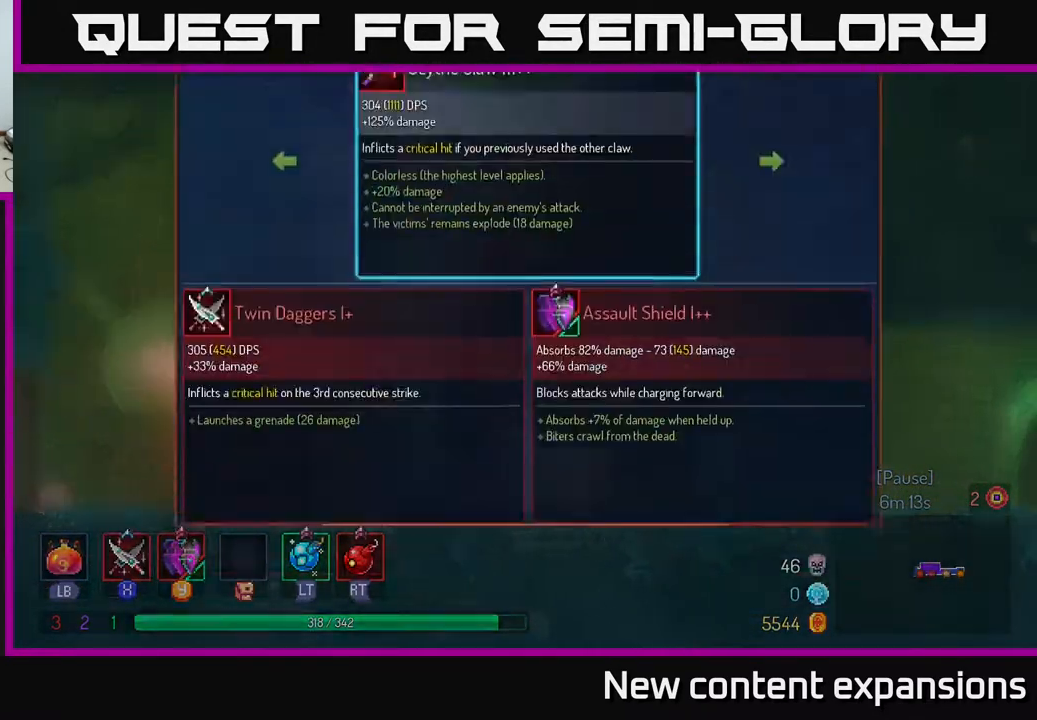
{"buttons": [], "left_stick": "center", "right_stick": "center", "events": []}
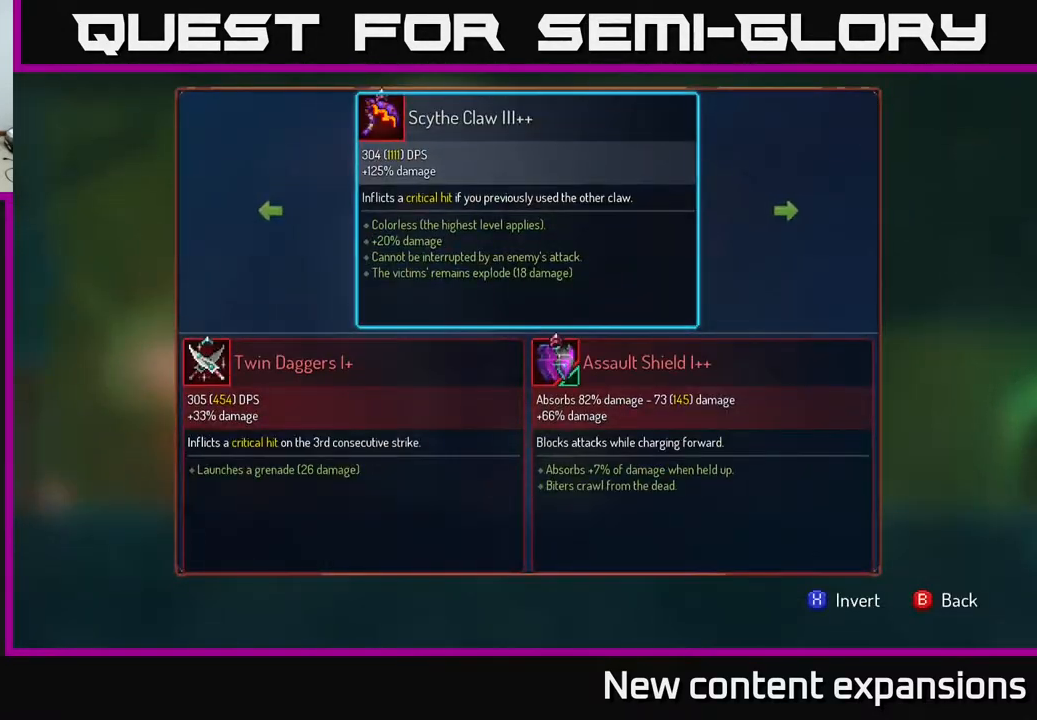
{"buttons": ["A"], "left_stick": "center", "right_stick": "center", "events": [[200, "DPAD_LEFT", "down"], [300, "DPAD_LEFT", "up"], [450, "A", "down"]]}
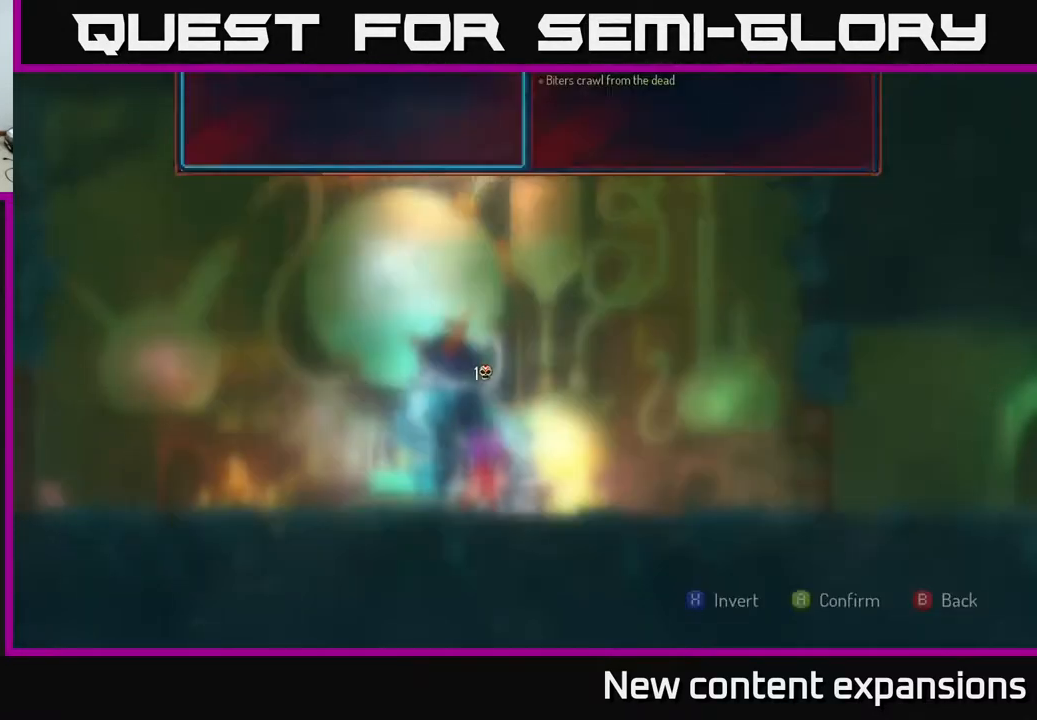
{"buttons": ["R1"], "left_stick": "center", "right_stick": "center", "events": [[33, "A", "up"], [317, "R1", "down"]]}
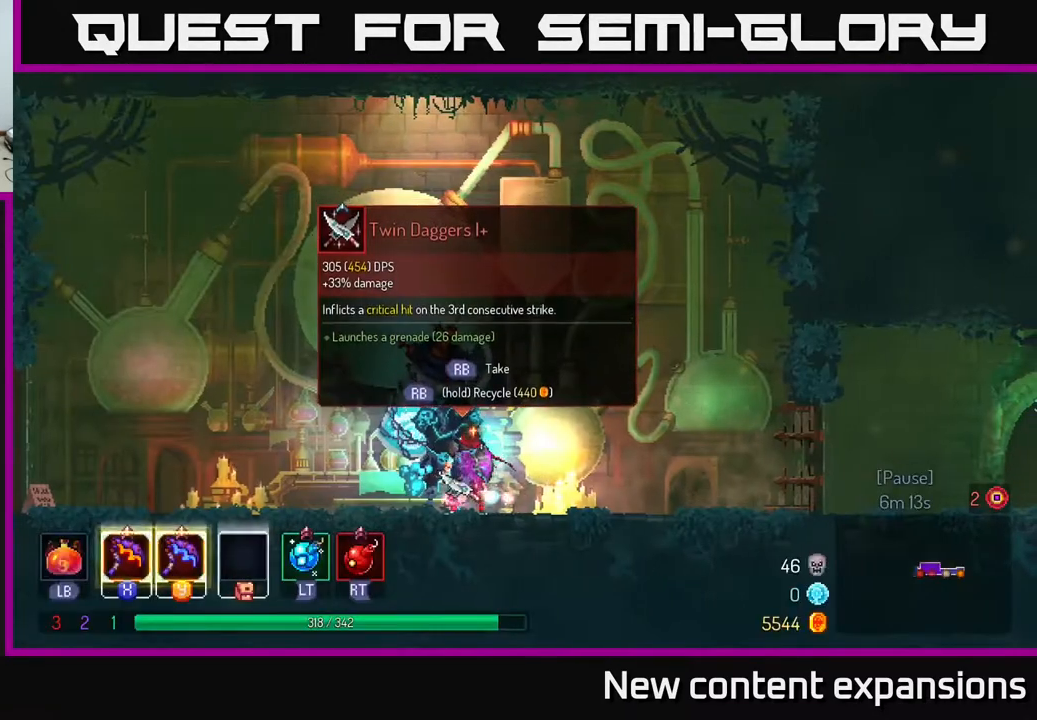
{"buttons": ["R1"], "left_stick": "center", "right_stick": "center", "events": []}
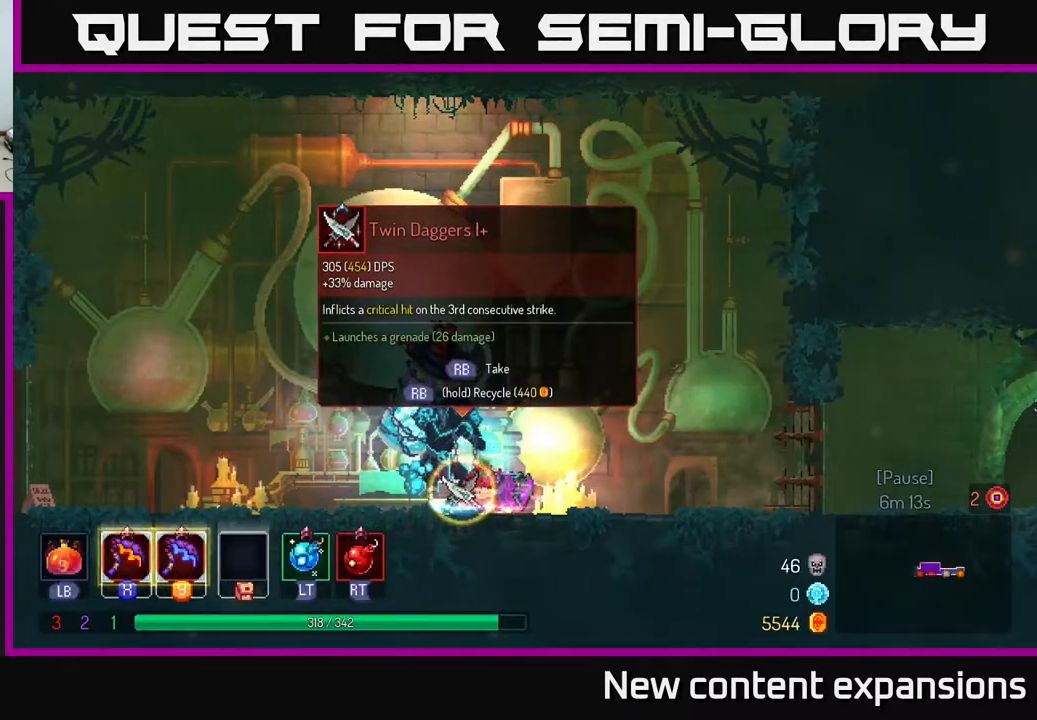
{"buttons": ["DPAD_LEFT"], "left_stick": "center", "right_stick": "center", "events": [[133, "DPAD_LEFT", "down"], [233, "R1", "up"]]}
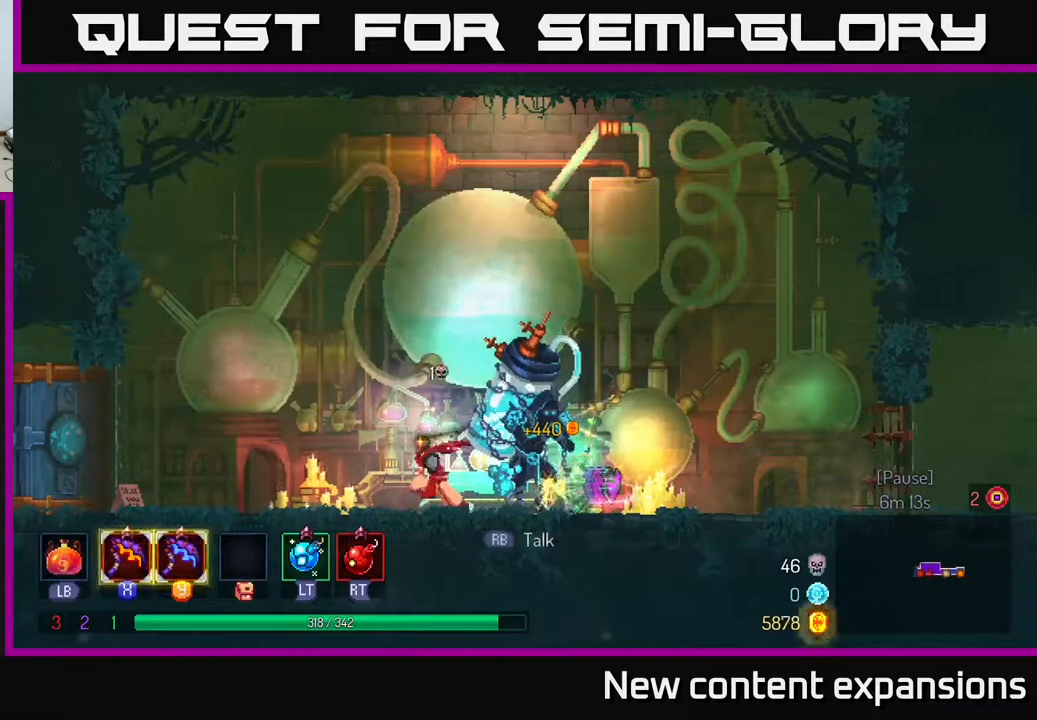
{"buttons": ["DPAD_RIGHT"], "left_stick": "center", "right_stick": "center", "events": [[183, "DPAD_LEFT", "up"], [200, "DPAD_RIGHT", "down"]]}
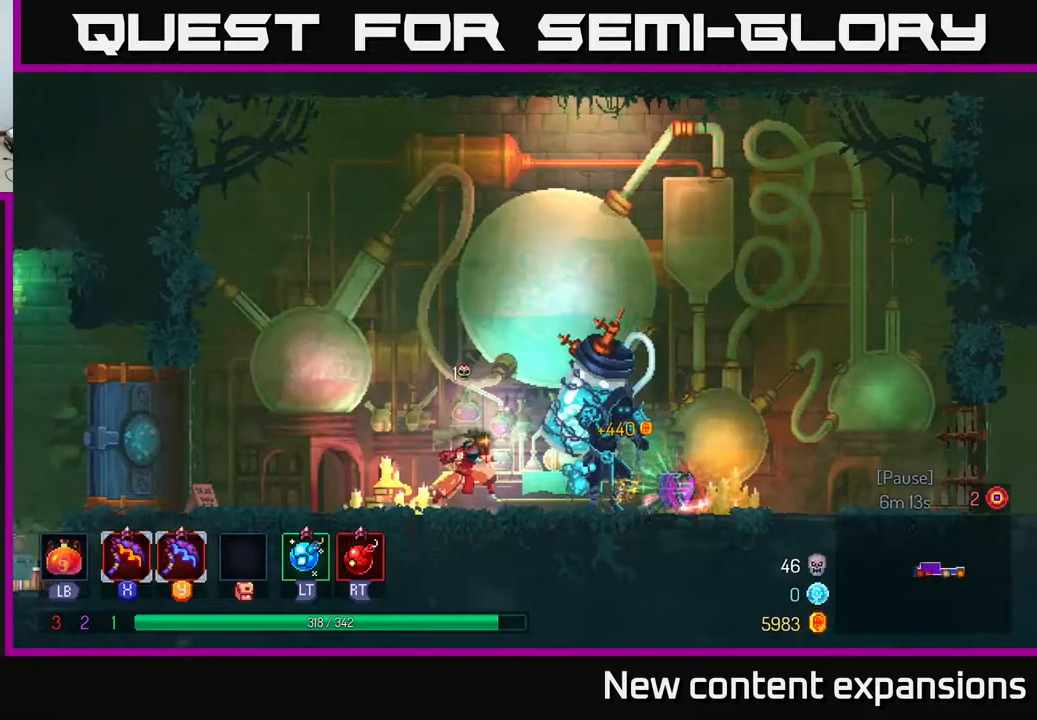
{"buttons": [], "left_stick": "center", "right_stick": "center", "events": [[367, "DPAD_RIGHT", "up"]]}
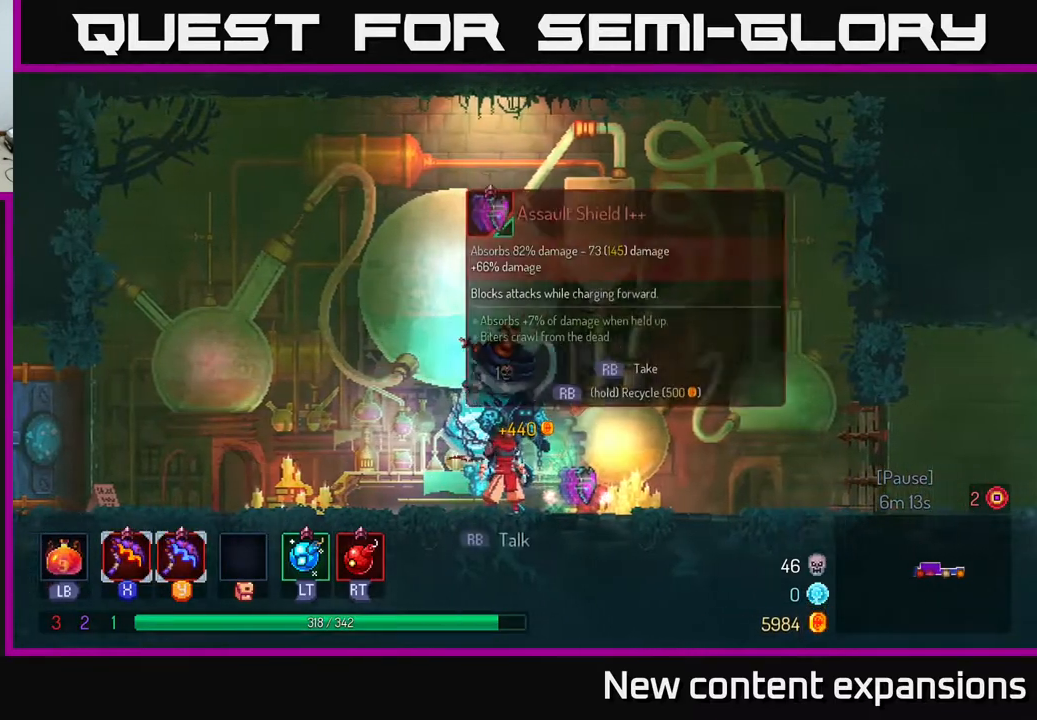
{"buttons": ["DPAD_LEFT"], "left_stick": "center", "right_stick": "center", "events": [[350, "DPAD_LEFT", "down"]]}